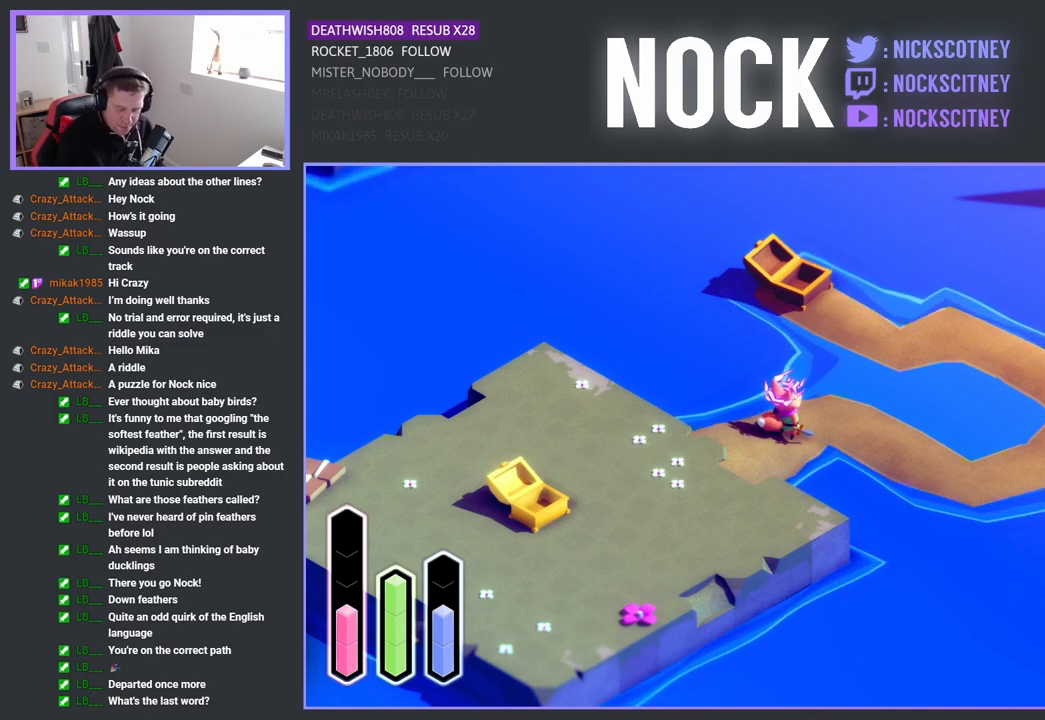
Gameplay with a controller (PlayStation layout); each line is a JSON object with the inputs held at the frame after it. "events" lists button and stick changes between this image and that frame as [ms after this image, input, new state], when the widget could be followed in between.
{"buttons": [], "left_stick": "center", "right_stick": "center", "events": [[267, "DPAD_DOWN", "down"], [367, "DPAD_DOWN", "up"]]}
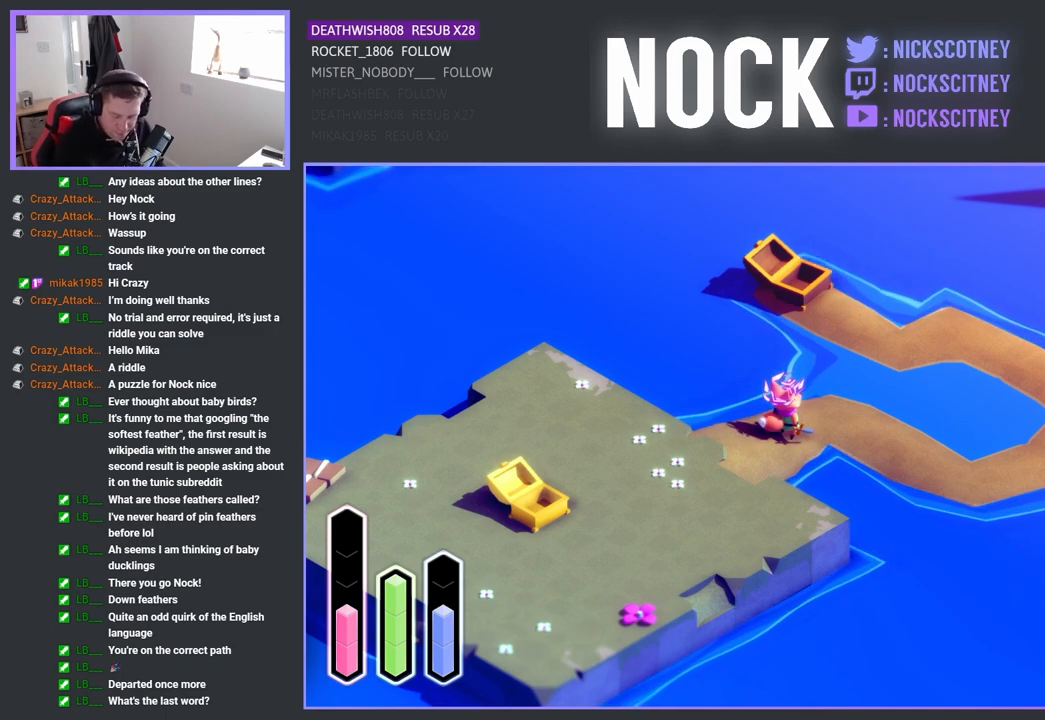
{"buttons": ["DPAD_RIGHT"], "left_stick": "center", "right_stick": "center", "events": [[217, "DPAD_RIGHT", "down"], [317, "DPAD_RIGHT", "up"], [483, "DPAD_RIGHT", "down"]]}
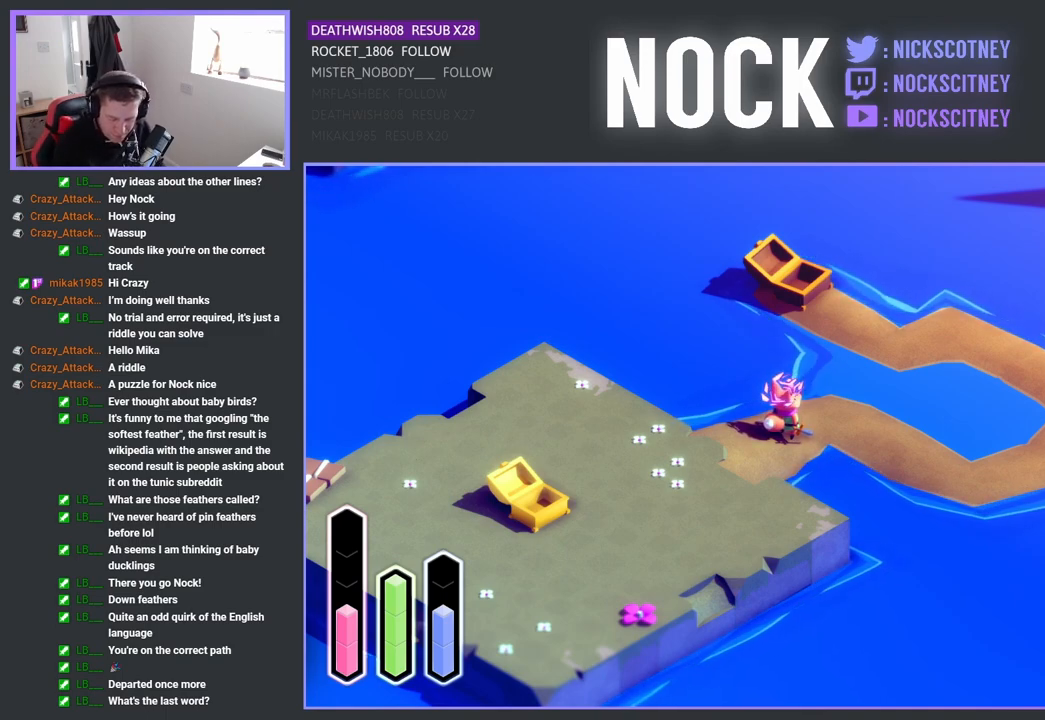
{"buttons": [], "left_stick": "center", "right_stick": "center", "events": [[83, "DPAD_RIGHT", "up"], [267, "DPAD_RIGHT", "down"], [367, "DPAD_RIGHT", "up"]]}
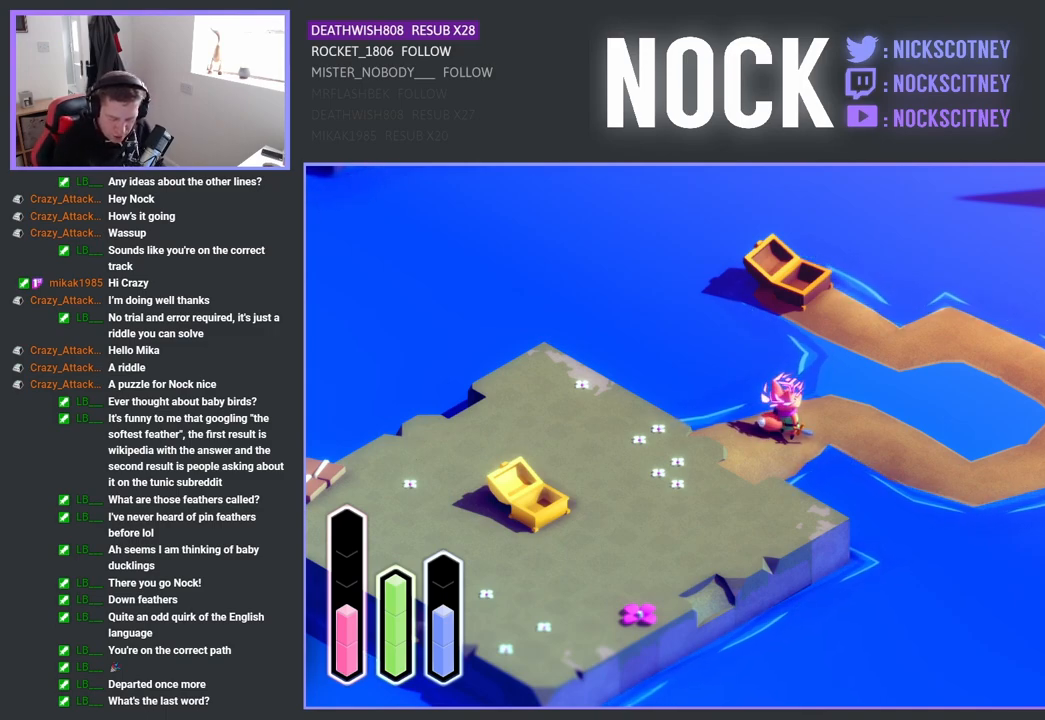
{"buttons": [], "left_stick": "center", "right_stick": "center", "events": [[33, "DPAD_RIGHT", "down"], [133, "DPAD_RIGHT", "up"], [283, "DPAD_RIGHT", "down"], [400, "DPAD_RIGHT", "up"]]}
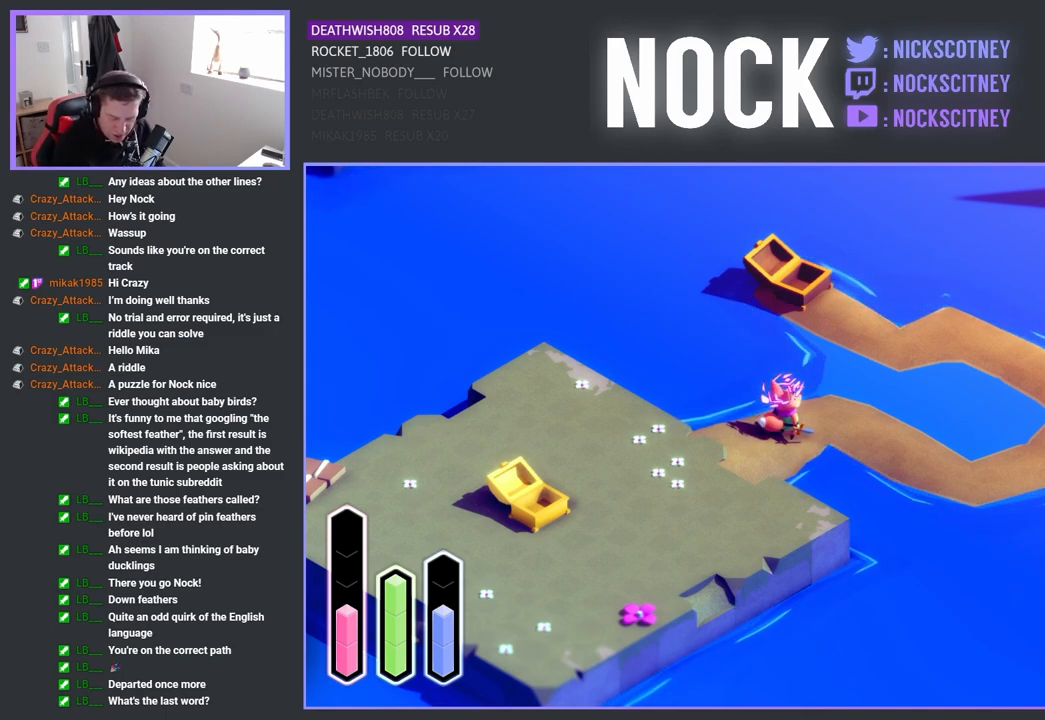
{"buttons": [], "left_stick": "center", "right_stick": "center", "events": [[83, "DPAD_RIGHT", "down"], [200, "DPAD_RIGHT", "up"], [367, "DPAD_RIGHT", "down"], [500, "DPAD_RIGHT", "up"]]}
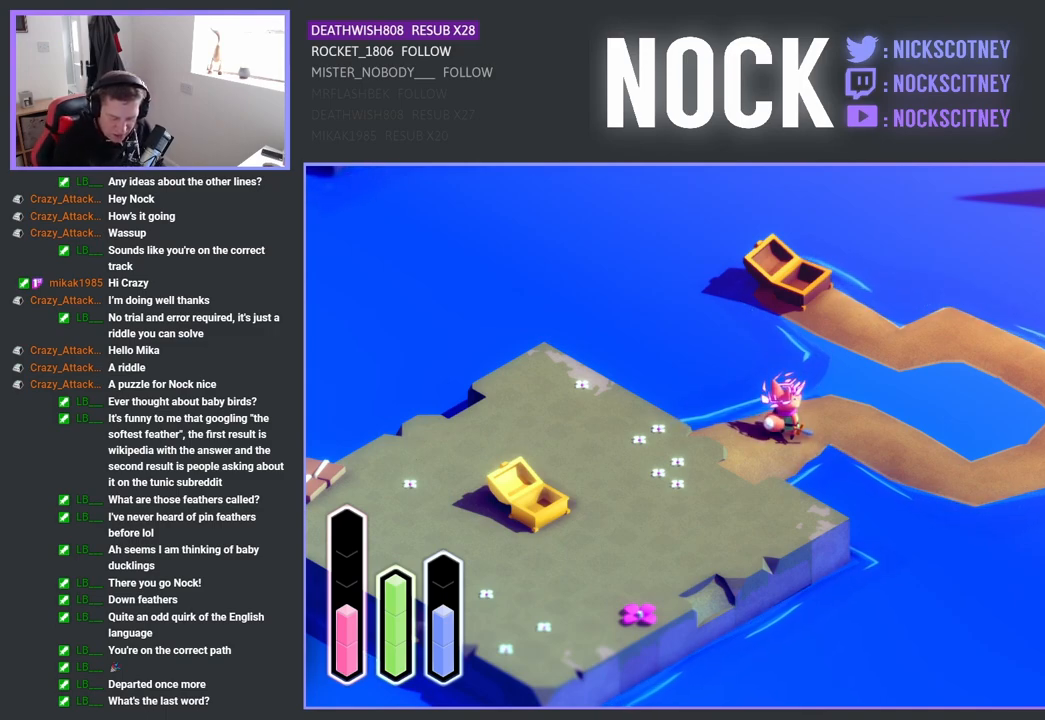
{"buttons": ["DPAD_RIGHT"], "left_stick": "center", "right_stick": "center", "events": [[167, "DPAD_RIGHT", "down"], [283, "DPAD_RIGHT", "up"], [467, "DPAD_RIGHT", "down"]]}
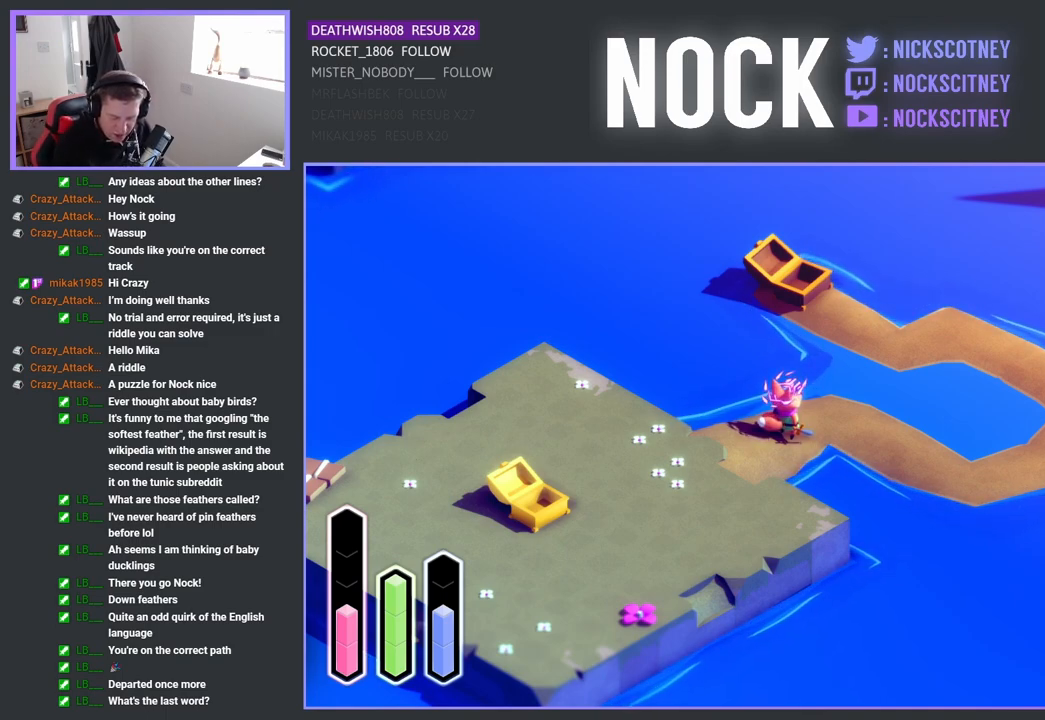
{"buttons": [], "left_stick": "center", "right_stick": "center", "events": [[83, "DPAD_RIGHT", "up"], [300, "DPAD_RIGHT", "down"], [400, "DPAD_RIGHT", "up"]]}
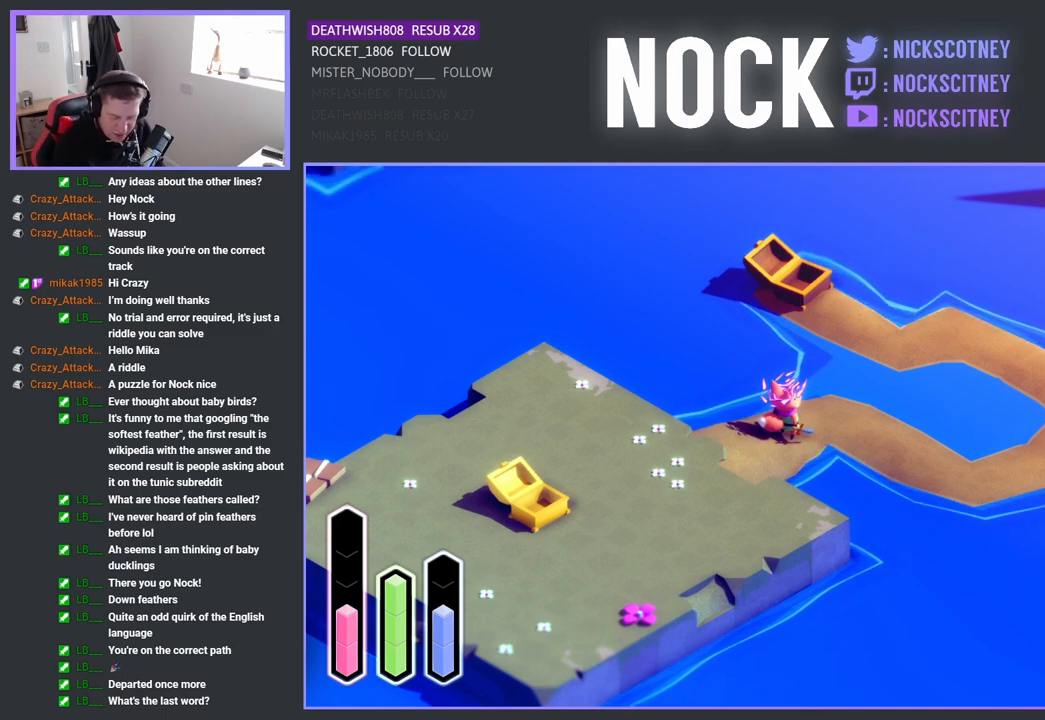
{"buttons": [], "left_stick": "center", "right_stick": "center", "events": [[150, "DPAD_RIGHT", "down"], [300, "DPAD_RIGHT", "up"]]}
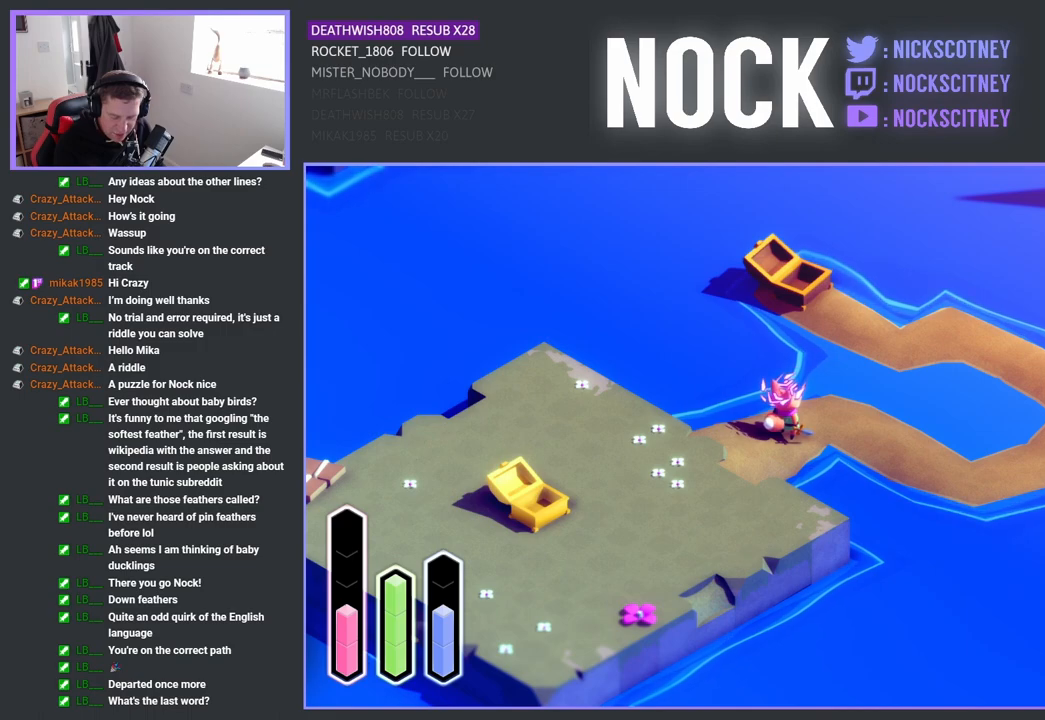
{"buttons": [], "left_stick": "center", "right_stick": "center", "events": [[33, "DPAD_LEFT", "down"], [183, "DPAD_LEFT", "up"], [317, "DPAD_LEFT", "down"], [417, "DPAD_LEFT", "up"]]}
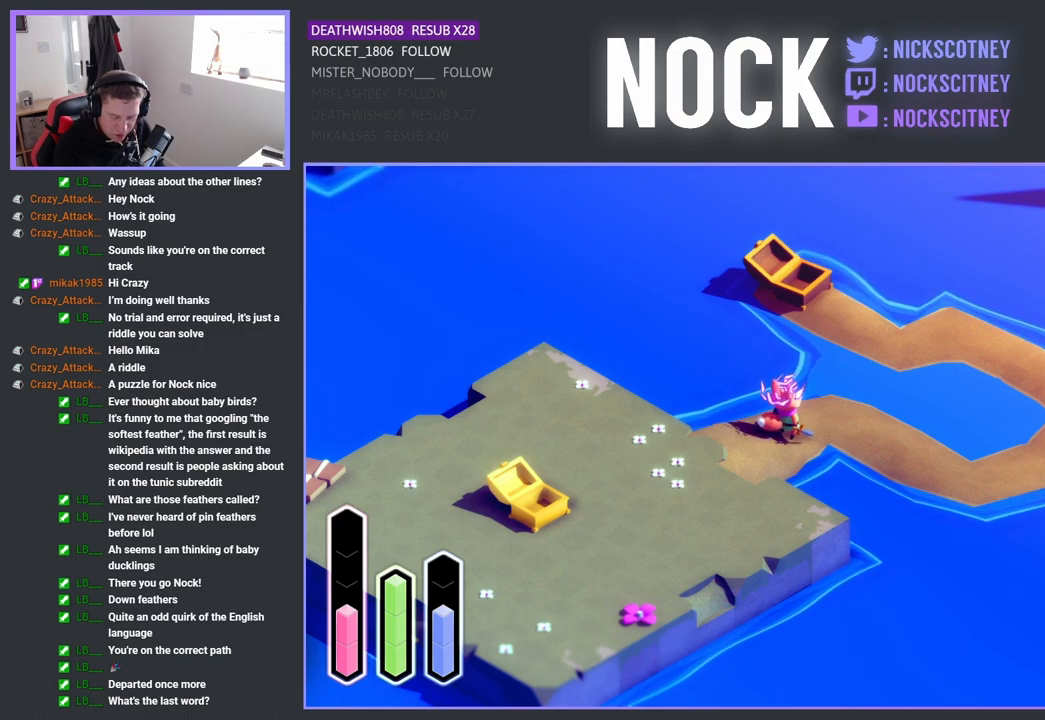
{"buttons": [], "left_stick": "center", "right_stick": "center", "events": [[117, "DPAD_LEFT", "down"], [233, "DPAD_LEFT", "up"], [367, "DPAD_LEFT", "down"], [467, "DPAD_LEFT", "up"]]}
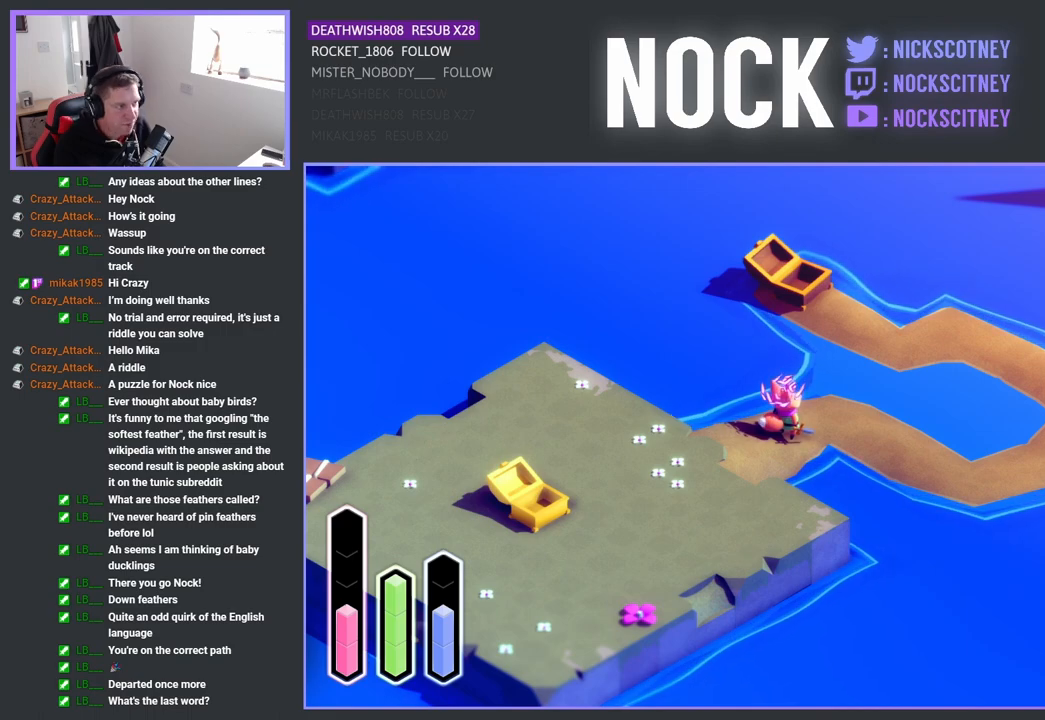
{"buttons": ["DPAD_LEFT"], "left_stick": "center", "right_stick": "center", "events": [[150, "DPAD_LEFT", "down"], [250, "DPAD_LEFT", "up"], [433, "DPAD_LEFT", "down"]]}
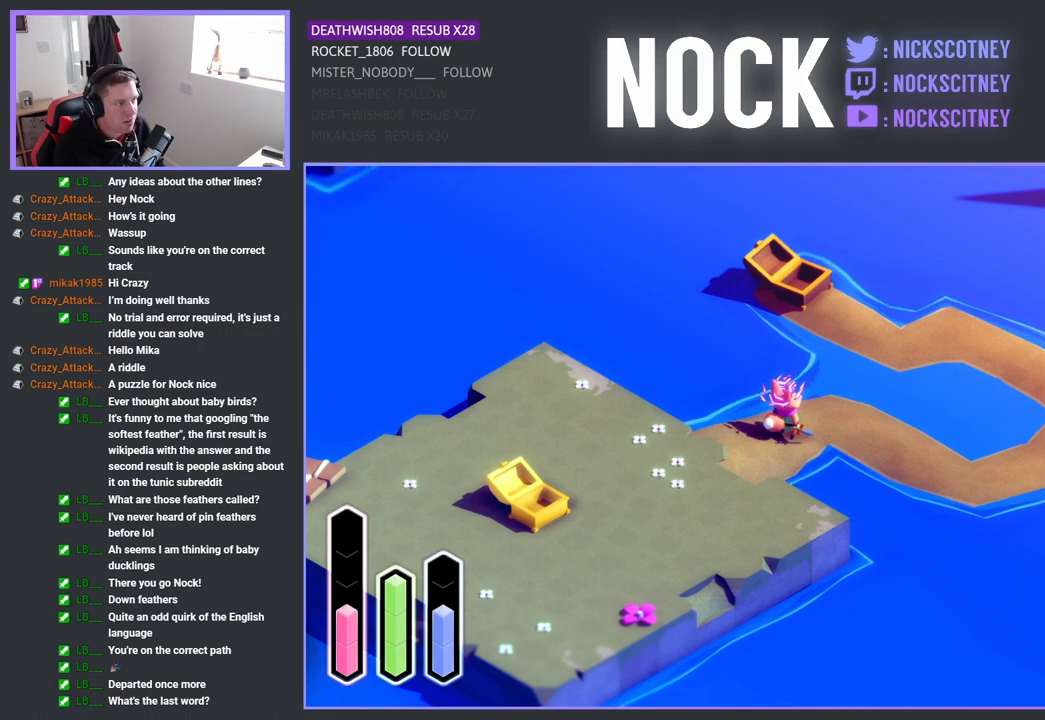
{"buttons": [], "left_stick": "center", "right_stick": "center", "events": [[33, "DPAD_LEFT", "up"], [233, "DPAD_LEFT", "down"], [333, "DPAD_LEFT", "up"]]}
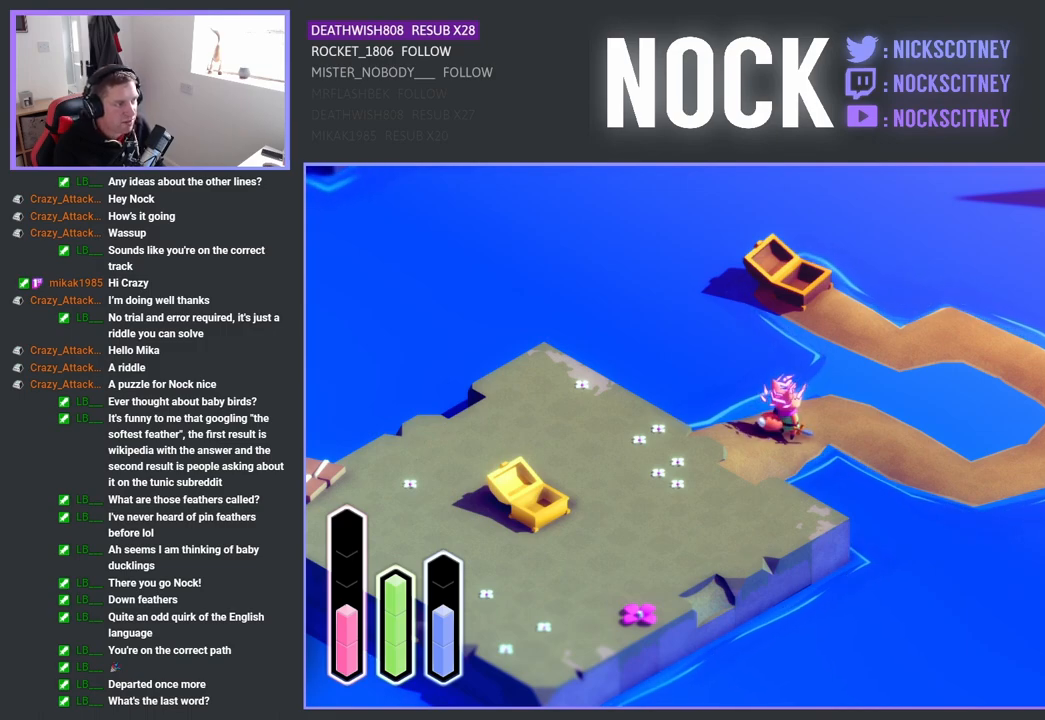
{"buttons": [], "left_stick": "center", "right_stick": "center", "events": [[17, "DPAD_LEFT", "down"], [133, "DPAD_LEFT", "up"], [317, "DPAD_LEFT", "down"], [433, "DPAD_LEFT", "up"]]}
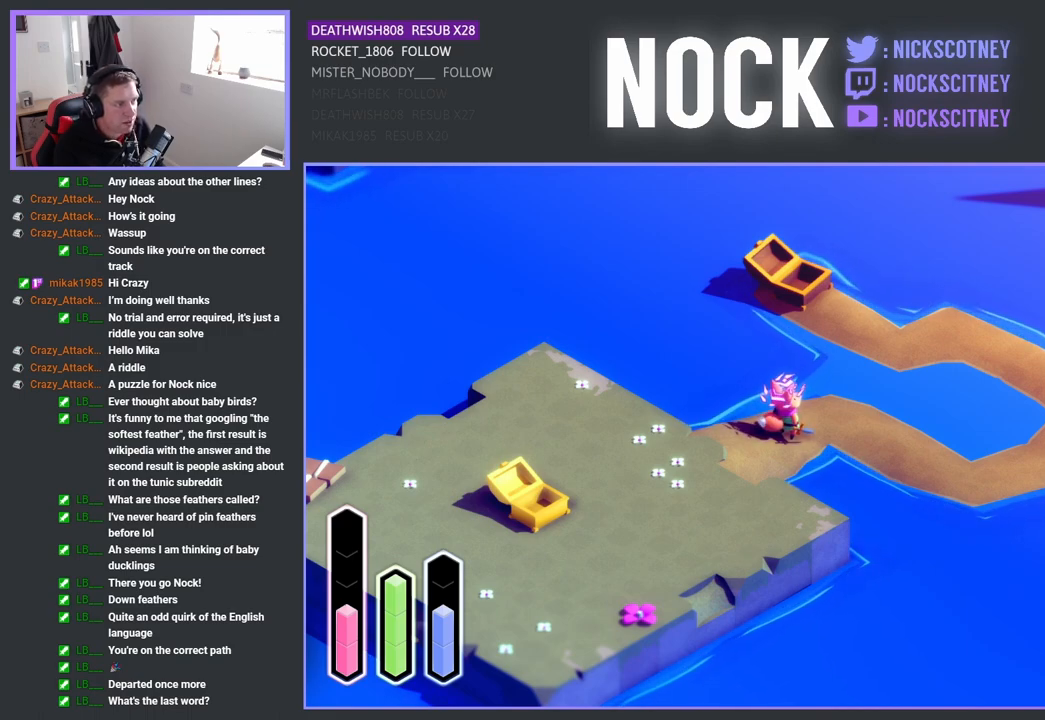
{"buttons": ["DPAD_LEFT"], "left_stick": "center", "right_stick": "center", "events": [[133, "DPAD_LEFT", "down"], [233, "DPAD_LEFT", "up"], [433, "DPAD_LEFT", "down"]]}
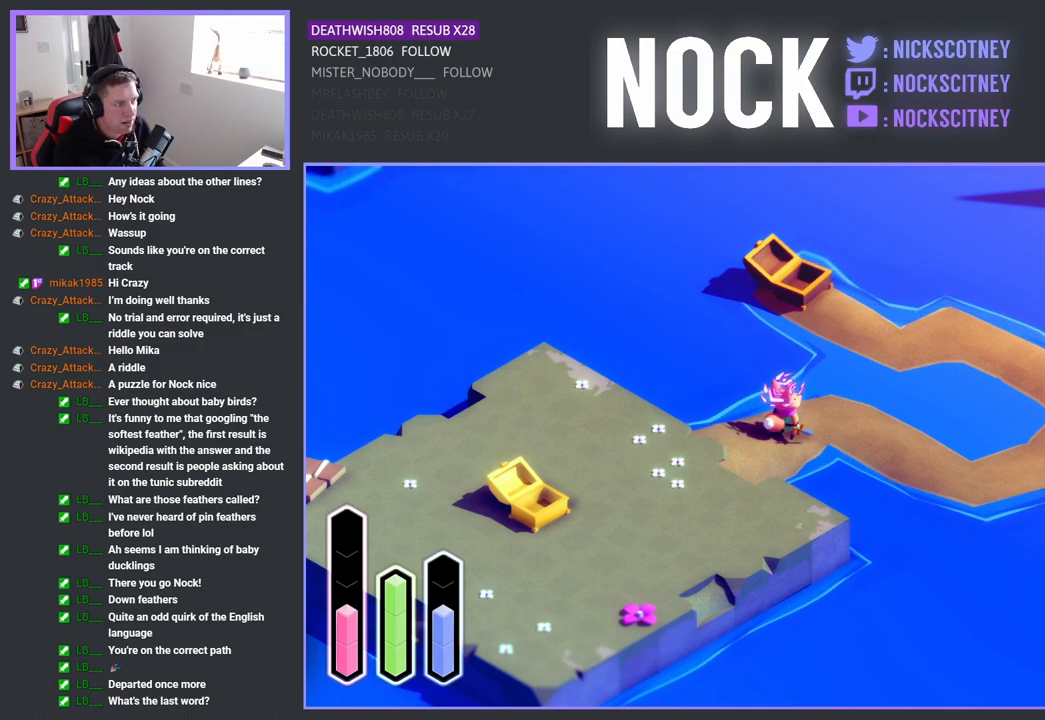
{"buttons": [], "left_stick": "center", "right_stick": "center", "events": [[50, "DPAD_LEFT", "up"], [200, "DPAD_LEFT", "down"], [317, "DPAD_LEFT", "up"]]}